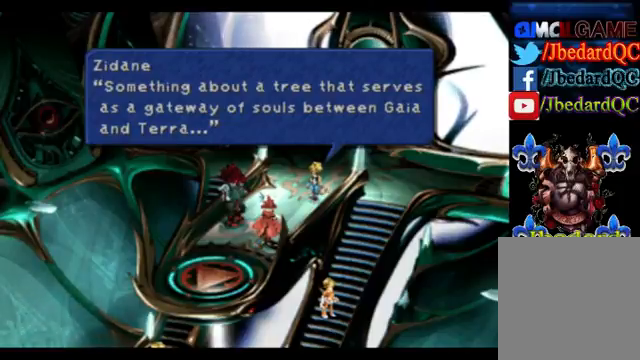
Gameplay with a controller (PlayStation layout); each line is a JSON object with the inputs held at the frame after it. "events" lists button and stick changes between this image and that frame as [ms after this image, input, new state], when the widget could be followed in between. Not read: L2 L3 R2 R3 right_stick.
{"buttons": ["CROSS"], "left_stick": "center", "events": [[367, "CROSS", "down"]]}
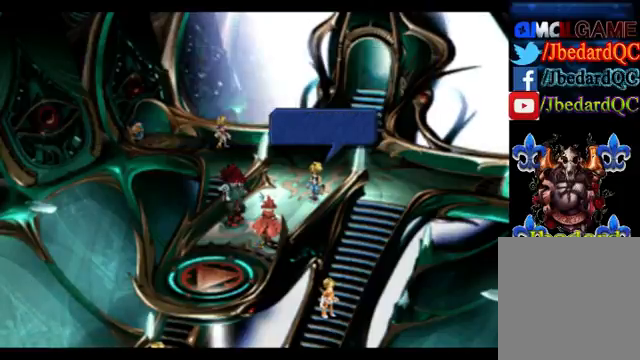
{"buttons": [], "left_stick": "center", "events": [[67, "CROSS", "up"]]}
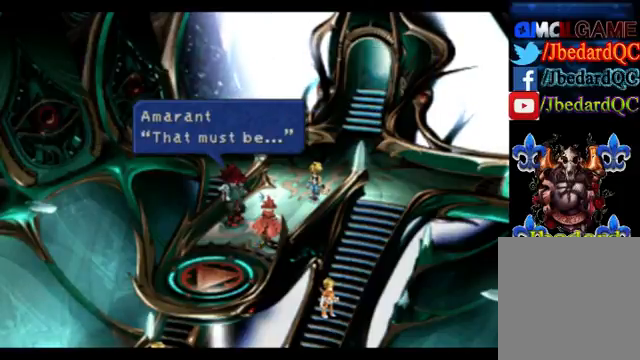
{"buttons": [], "left_stick": "center", "events": []}
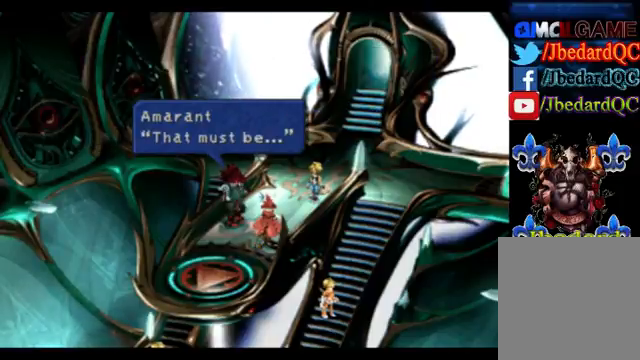
{"buttons": [], "left_stick": "center", "events": [[100, "CROSS", "down"], [300, "CROSS", "up"]]}
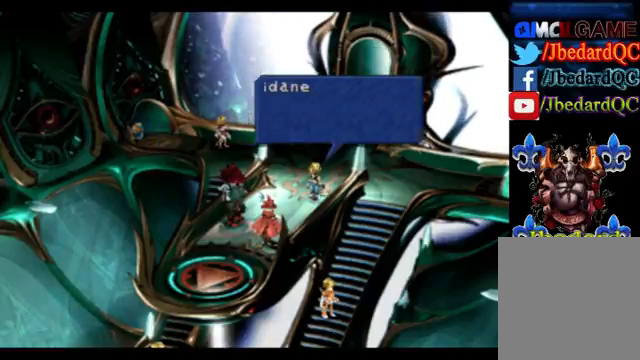
{"buttons": [], "left_stick": "center", "events": []}
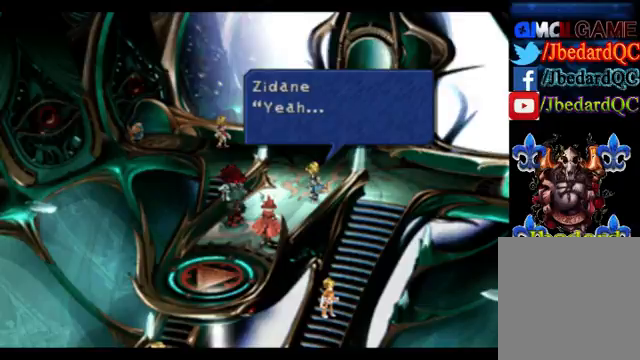
{"buttons": [], "left_stick": "center", "events": []}
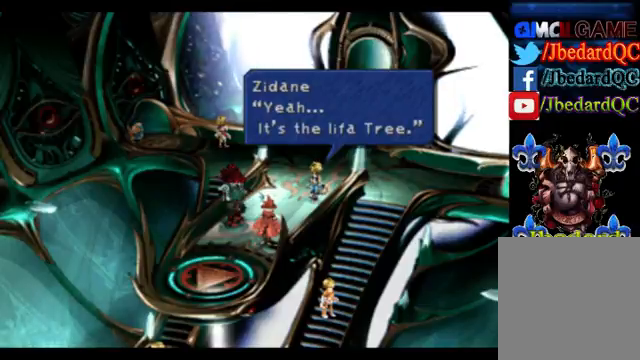
{"buttons": [], "left_stick": "center", "events": []}
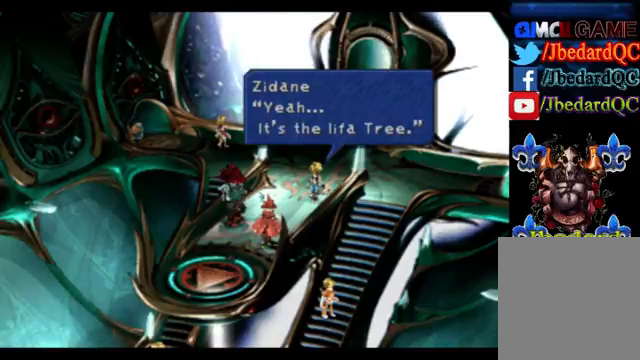
{"buttons": [], "left_stick": "center", "events": []}
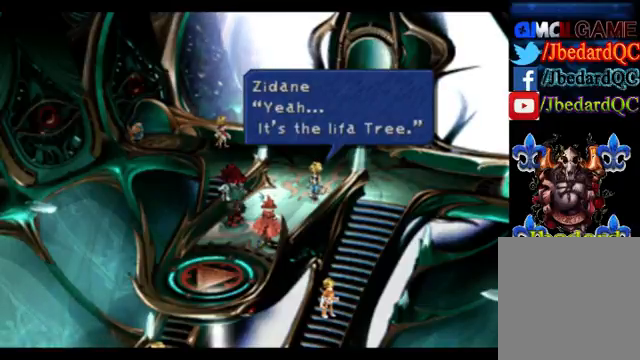
{"buttons": [], "left_stick": "center", "events": [[133, "CROSS", "down"], [333, "CROSS", "up"]]}
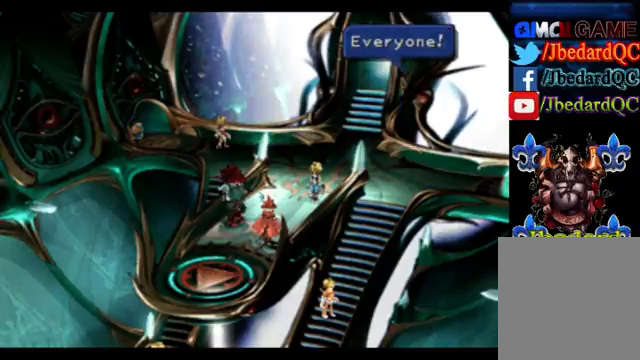
{"buttons": [], "left_stick": "center", "events": []}
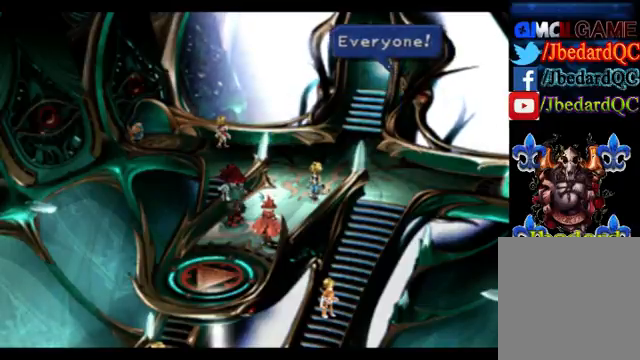
{"buttons": [], "left_stick": "center", "events": []}
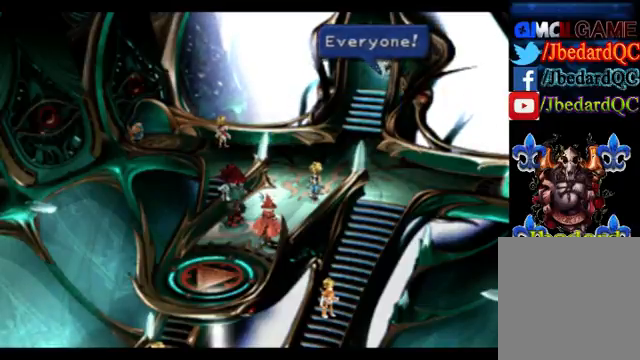
{"buttons": [], "left_stick": "center", "events": []}
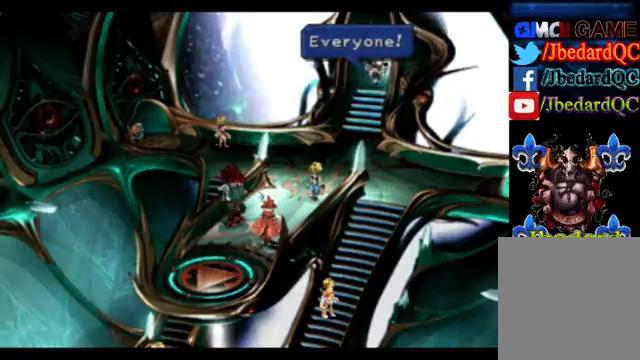
{"buttons": [], "left_stick": "center", "events": [[67, "CROSS", "down"], [167, "CROSS", "up"]]}
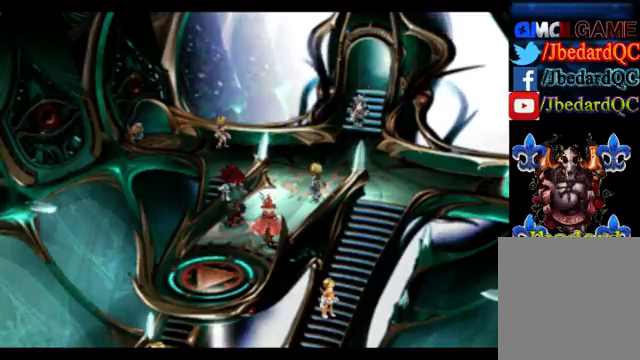
{"buttons": [], "left_stick": "center", "events": []}
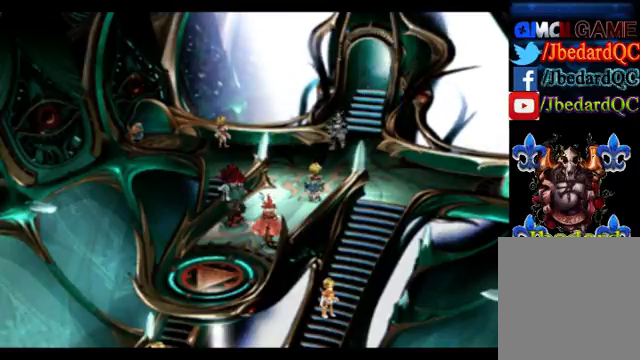
{"buttons": [], "left_stick": "center", "events": []}
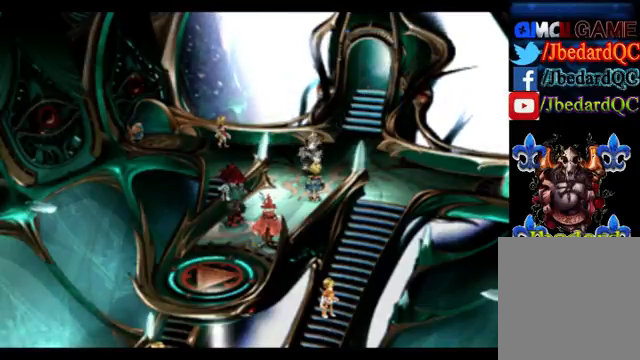
{"buttons": [], "left_stick": "center", "events": []}
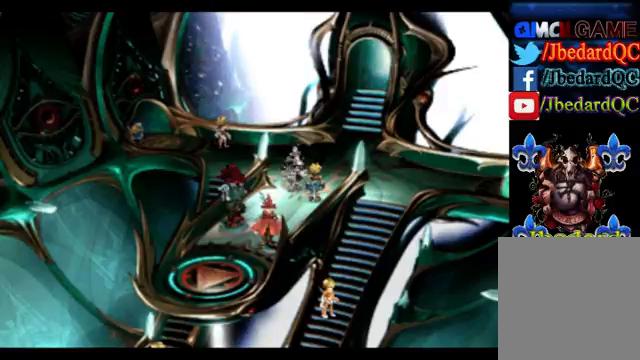
{"buttons": [], "left_stick": "center", "events": []}
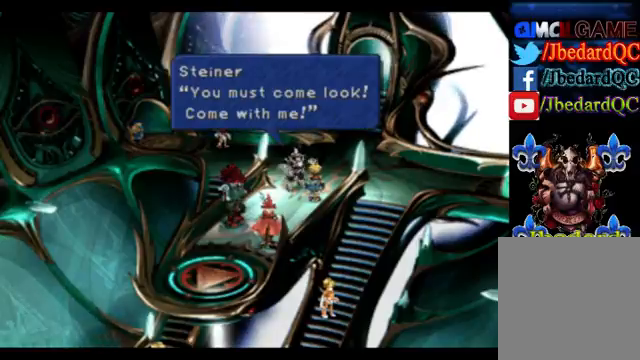
{"buttons": [], "left_stick": "center", "events": []}
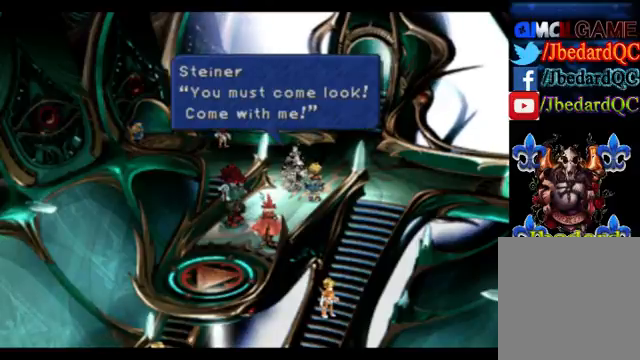
{"buttons": [], "left_stick": "center", "events": []}
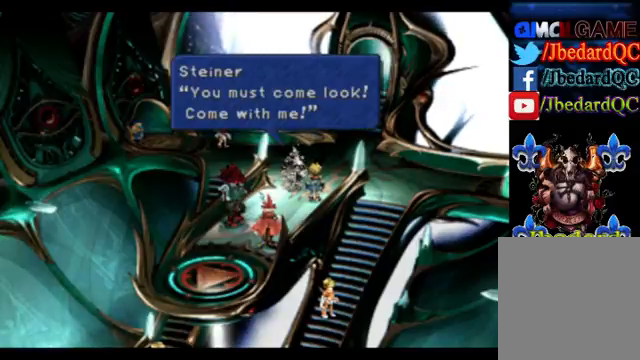
{"buttons": [], "left_stick": "center", "events": []}
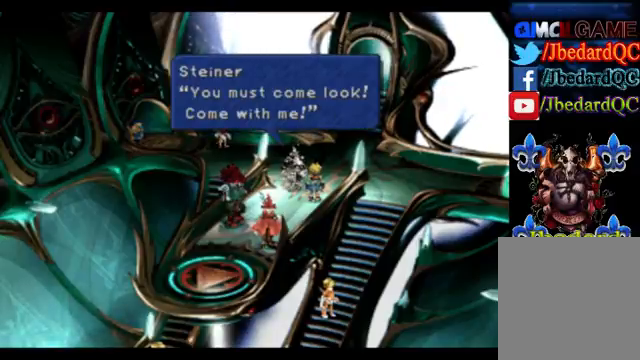
{"buttons": ["CROSS"], "left_stick": "center", "events": [[433, "CROSS", "down"]]}
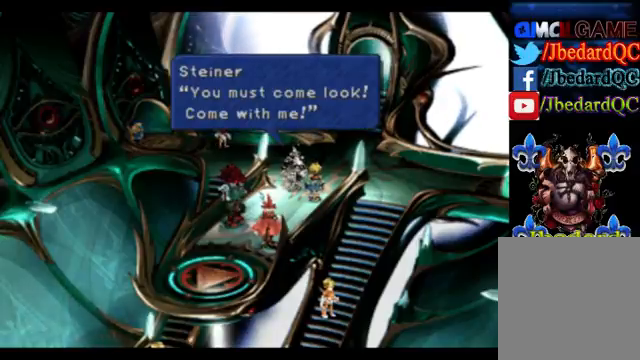
{"buttons": [], "left_stick": "center", "events": [[167, "CROSS", "up"]]}
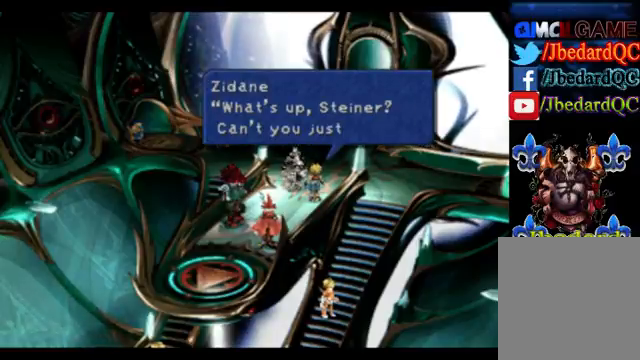
{"buttons": [], "left_stick": "center", "events": []}
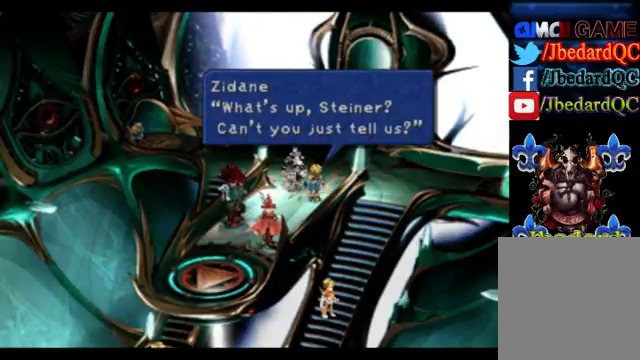
{"buttons": [], "left_stick": "center", "events": []}
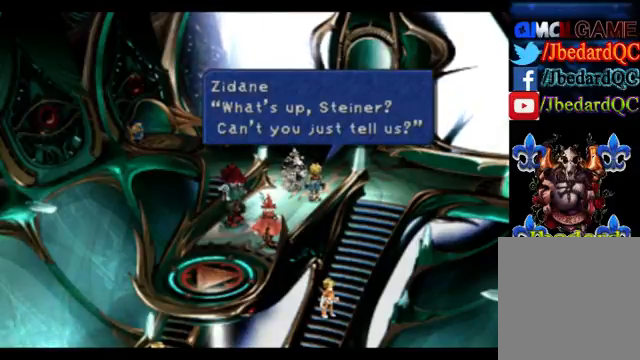
{"buttons": [], "left_stick": "center", "events": []}
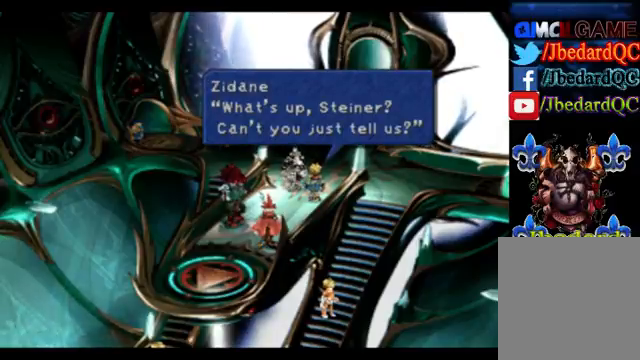
{"buttons": [], "left_stick": "center", "events": []}
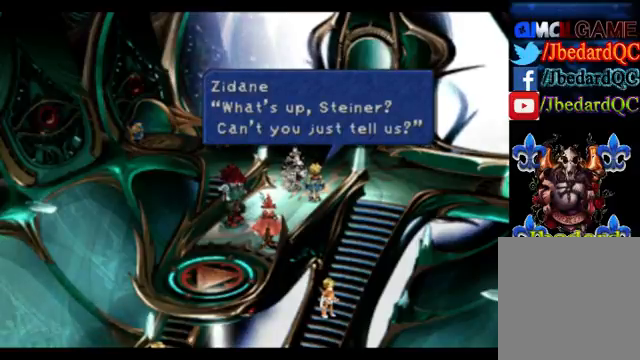
{"buttons": [], "left_stick": "center", "events": []}
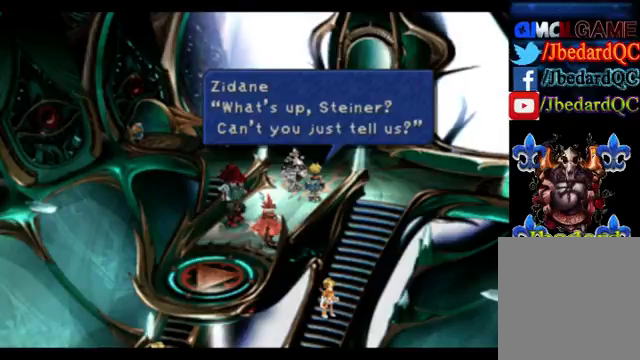
{"buttons": ["CROSS"], "left_stick": "center", "events": [[333, "CROSS", "down"]]}
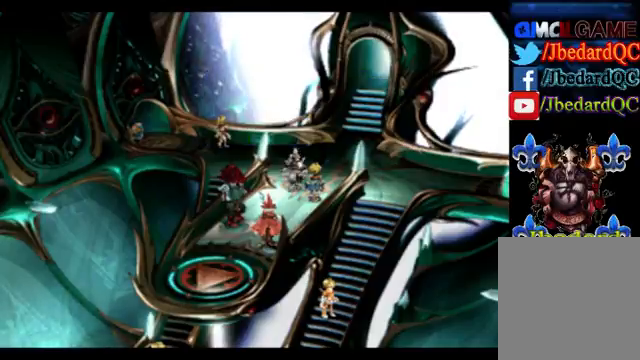
{"buttons": [], "left_stick": "center", "events": [[33, "CROSS", "up"]]}